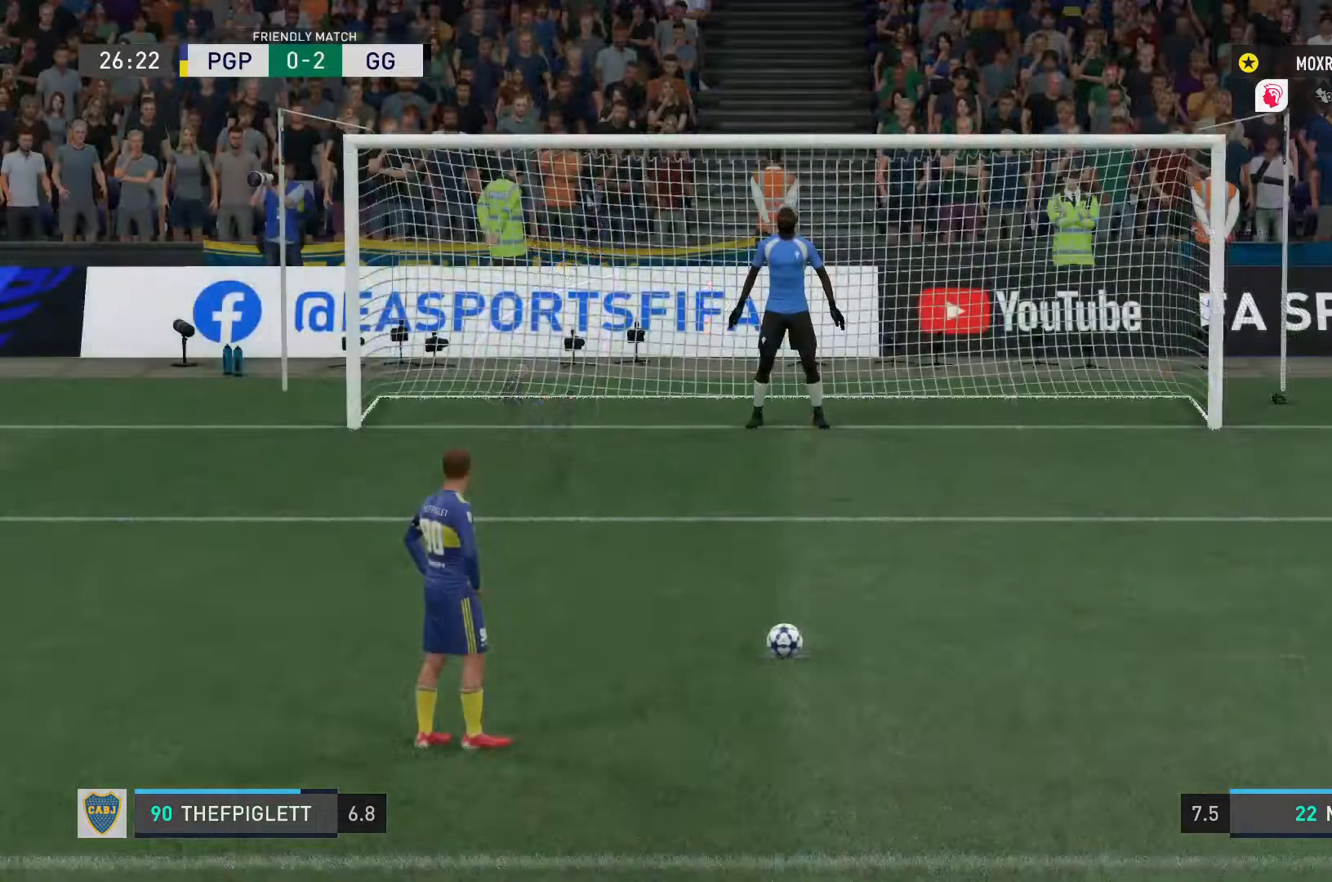
Gameplay with a controller (PlayStation layout); each line is a JSON object with the inputs held at the frame after it. "events" lists button and stick changes between this image and that frame as [ms after this image, input, new state], when the widget could be followed in between. Not read: L3 R3.
{"buttons": [], "left_stick": "center", "right_stick": "center", "events": []}
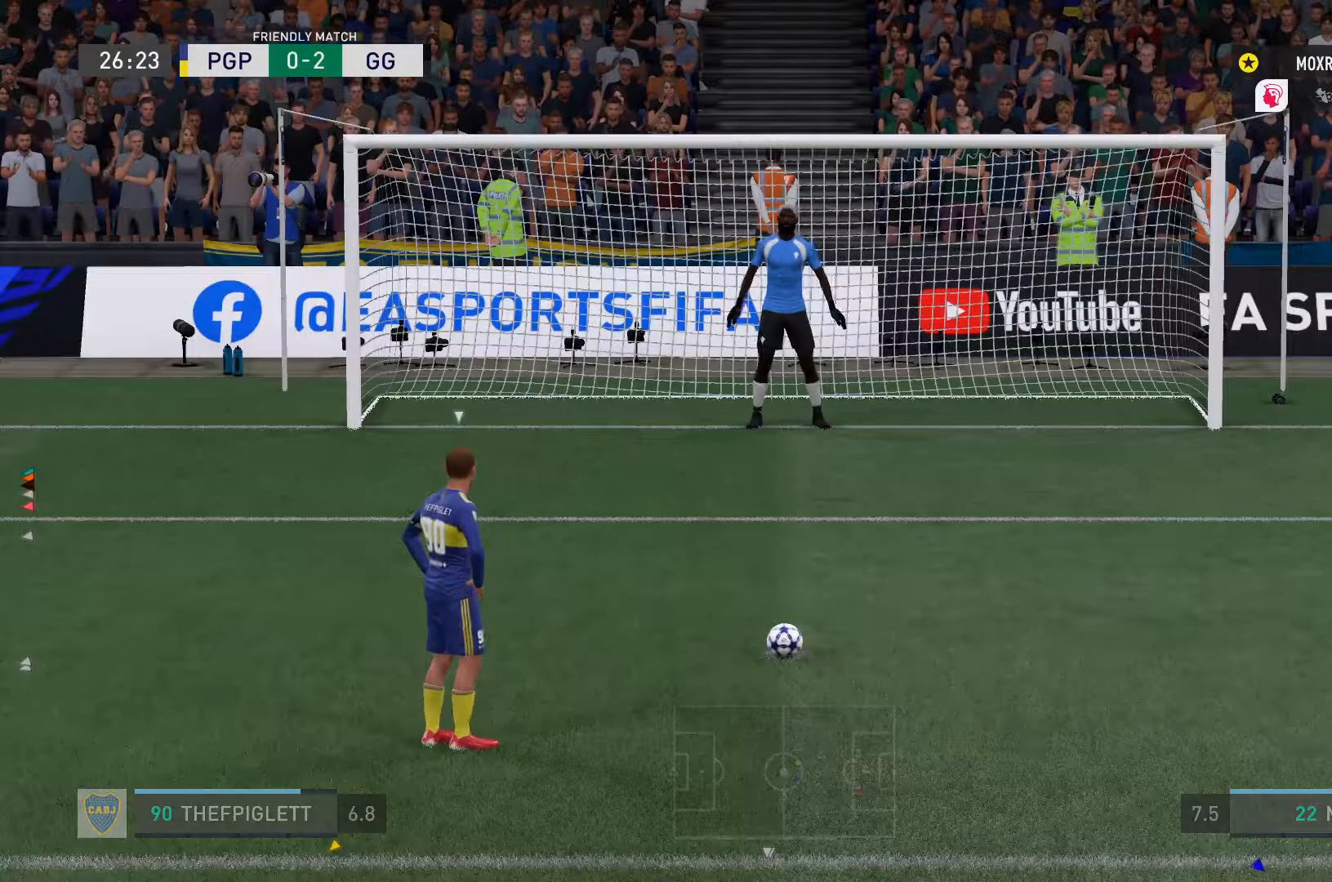
{"buttons": [], "left_stick": "center", "right_stick": "center", "events": []}
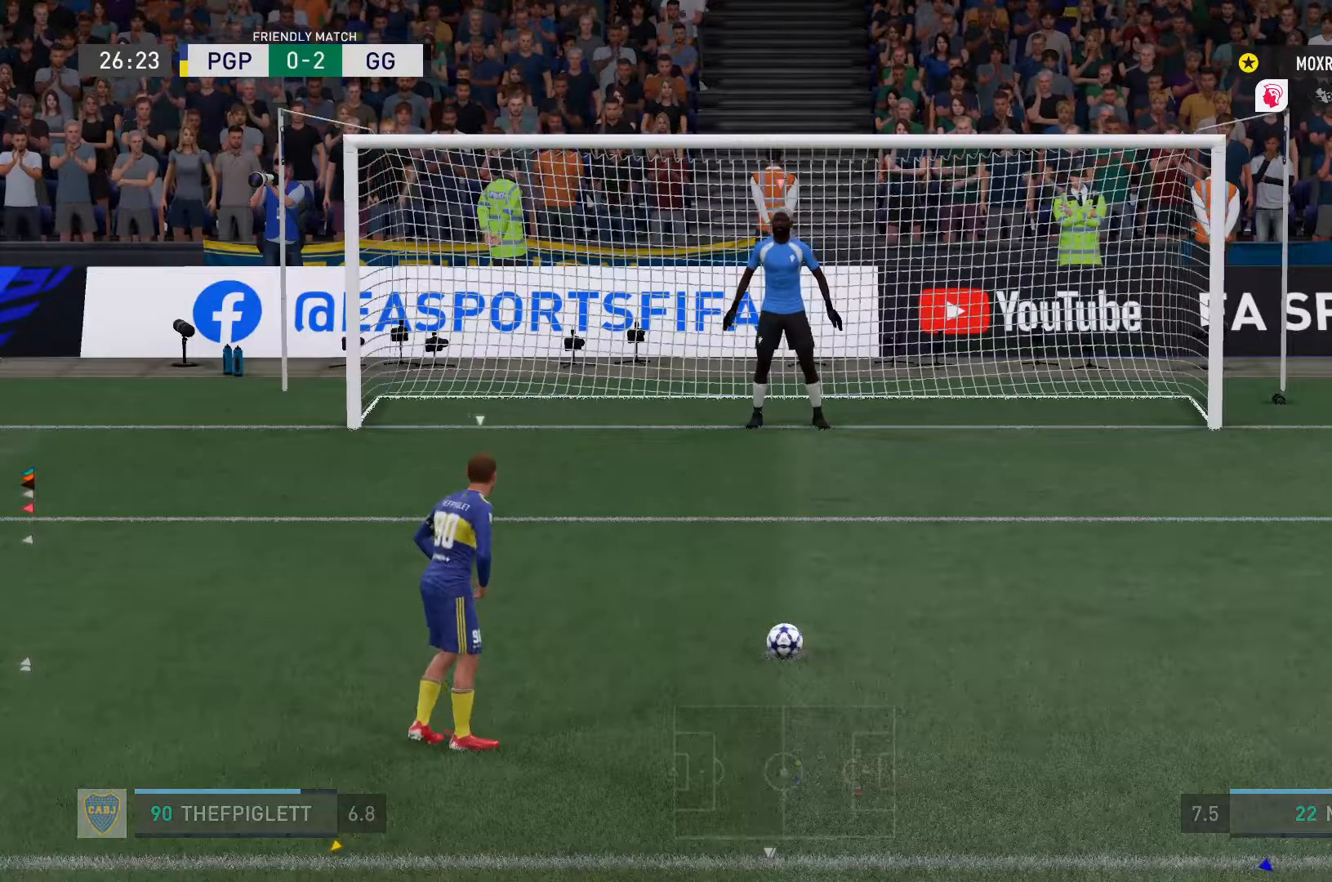
{"buttons": [], "left_stick": "center", "right_stick": "center", "events": []}
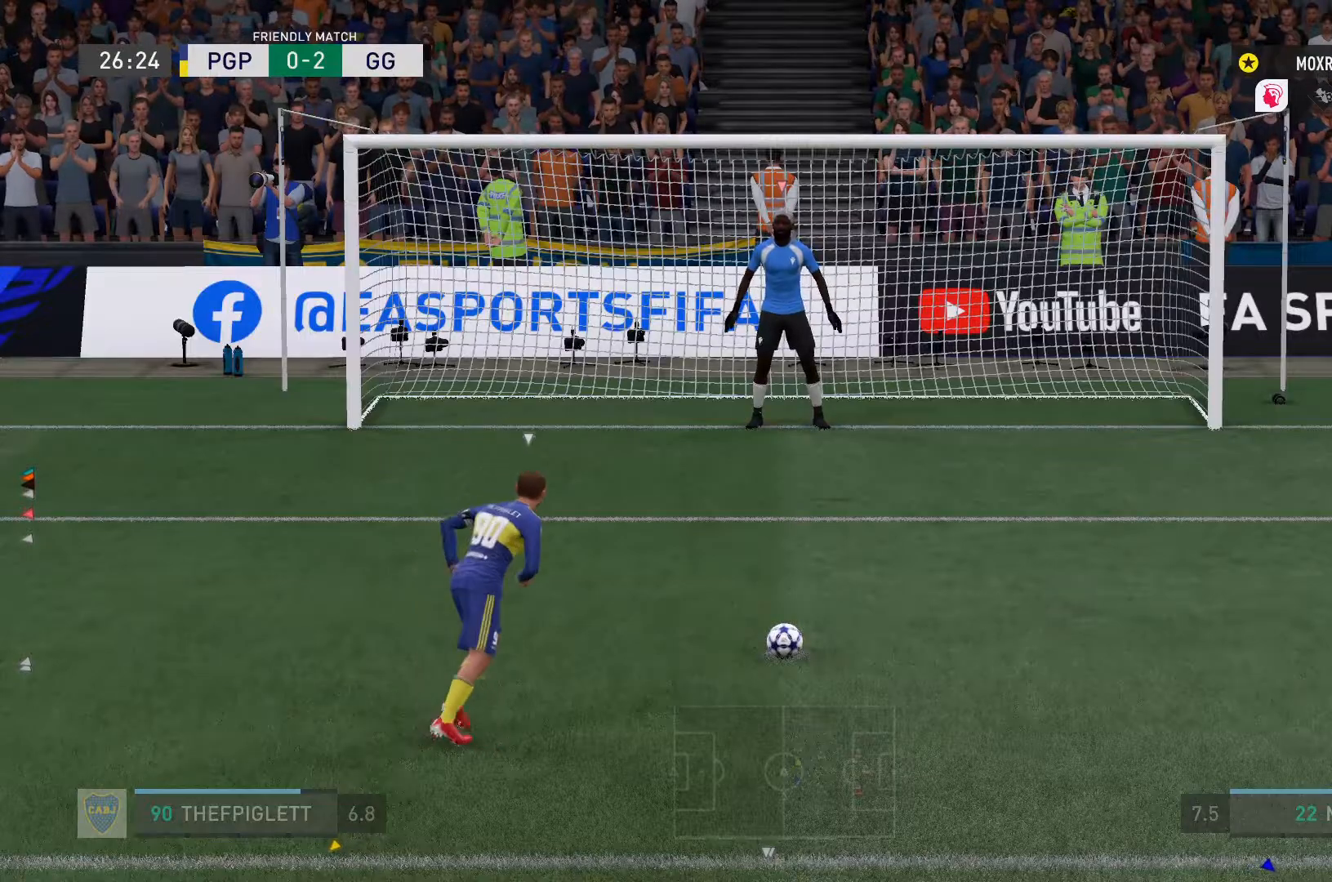
{"buttons": [], "left_stick": "center", "right_stick": "center", "events": []}
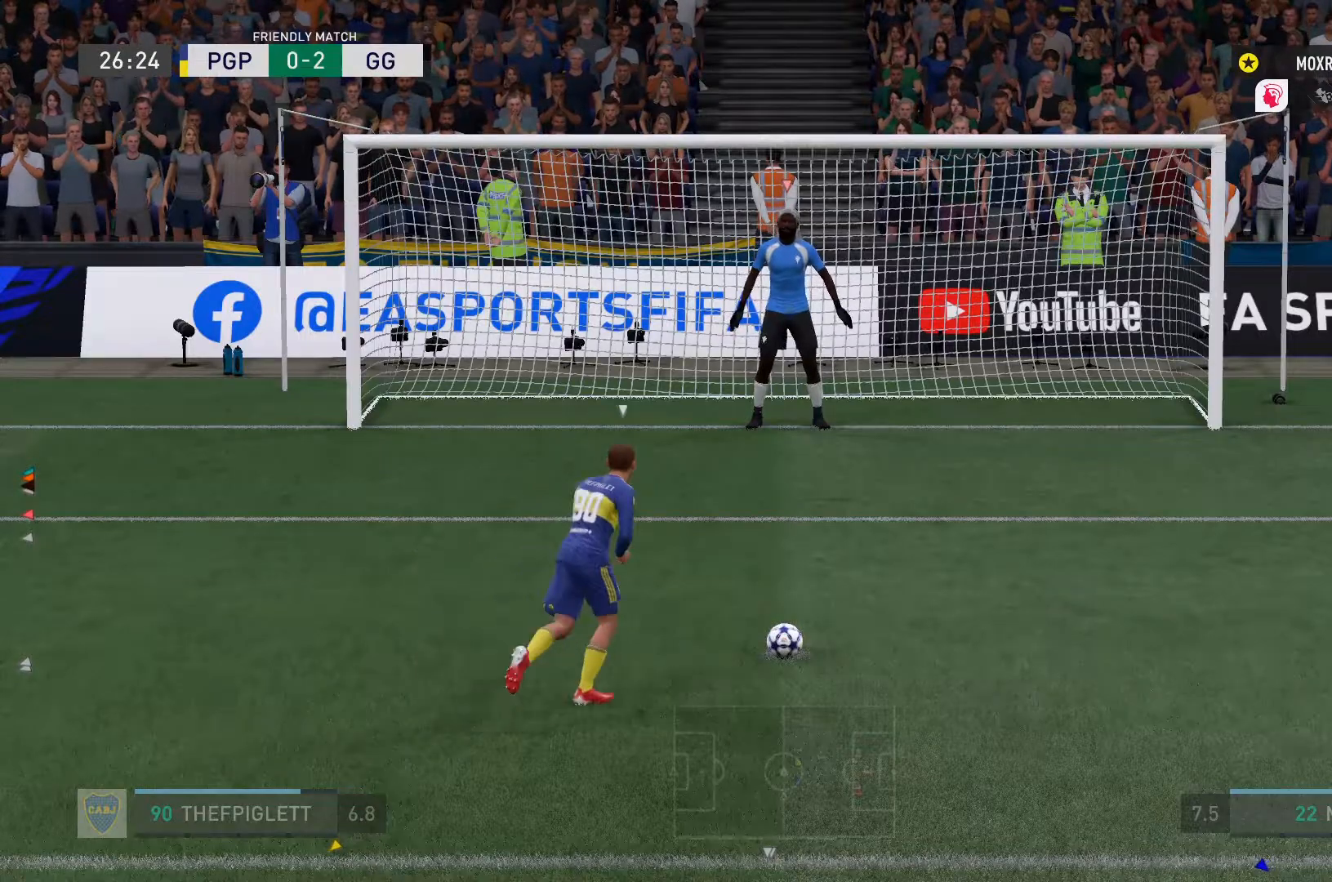
{"buttons": [], "left_stick": "center", "right_stick": "center", "events": []}
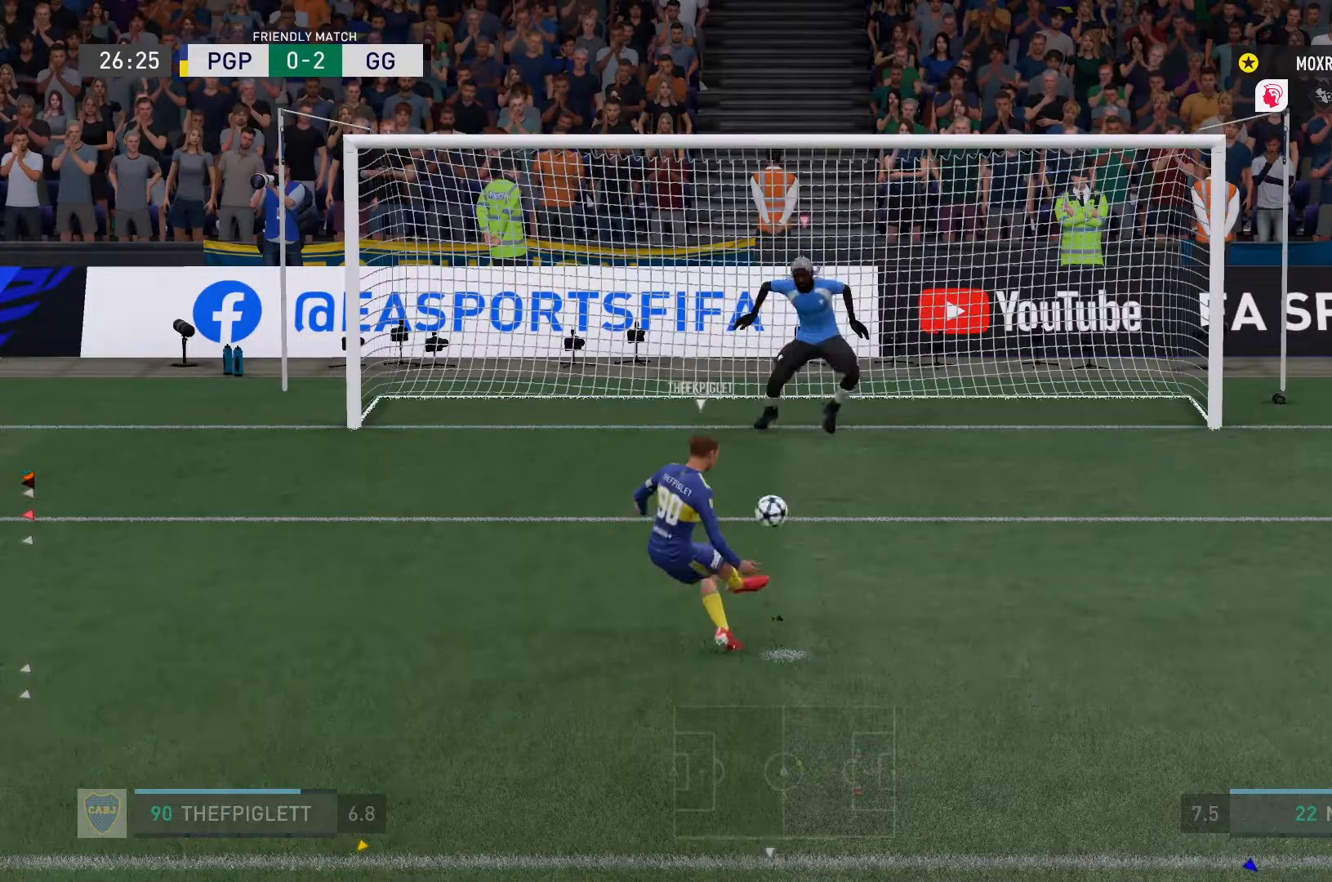
{"buttons": [], "left_stick": "center", "right_stick": "center", "events": []}
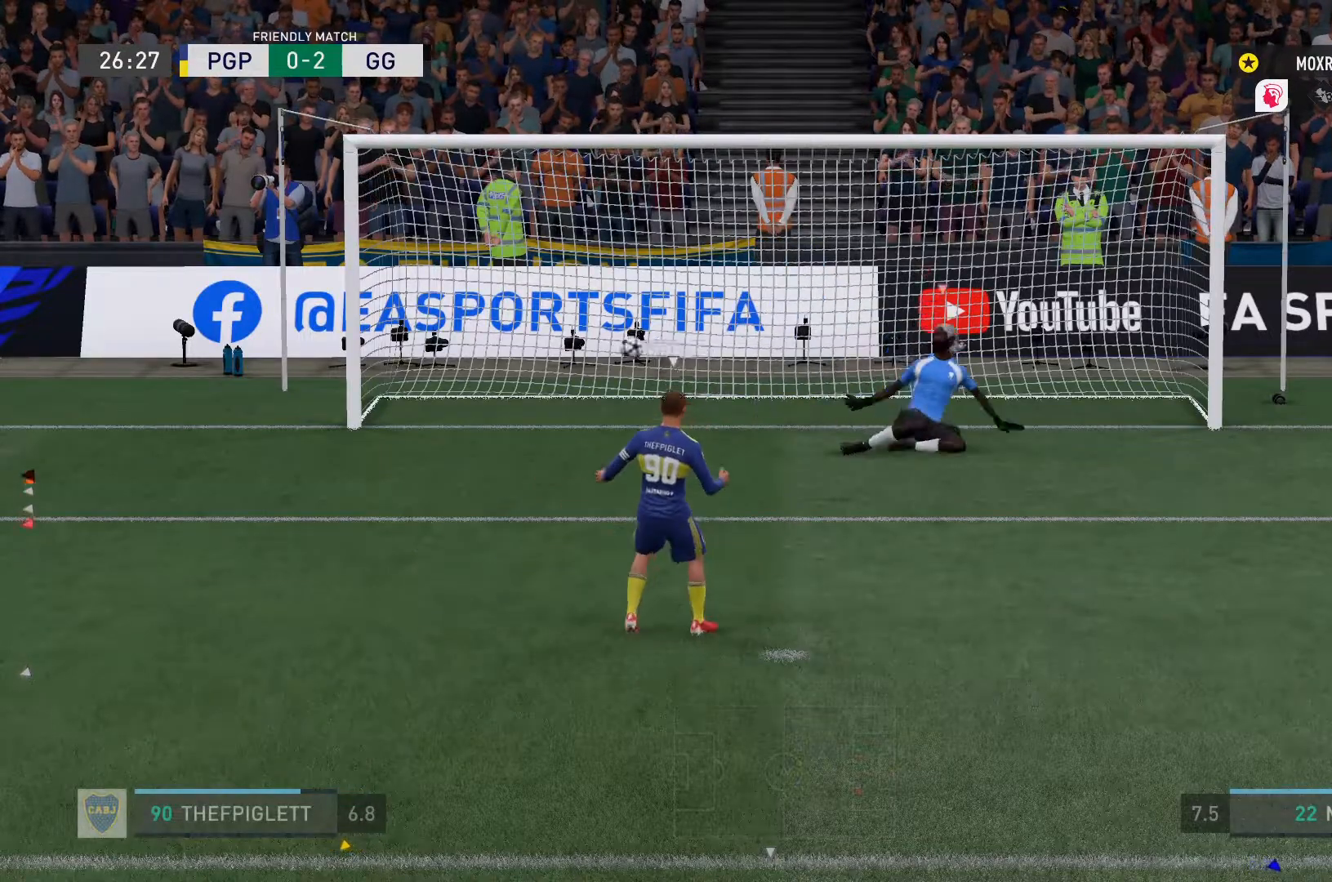
{"buttons": [], "left_stick": "center", "right_stick": "center", "events": []}
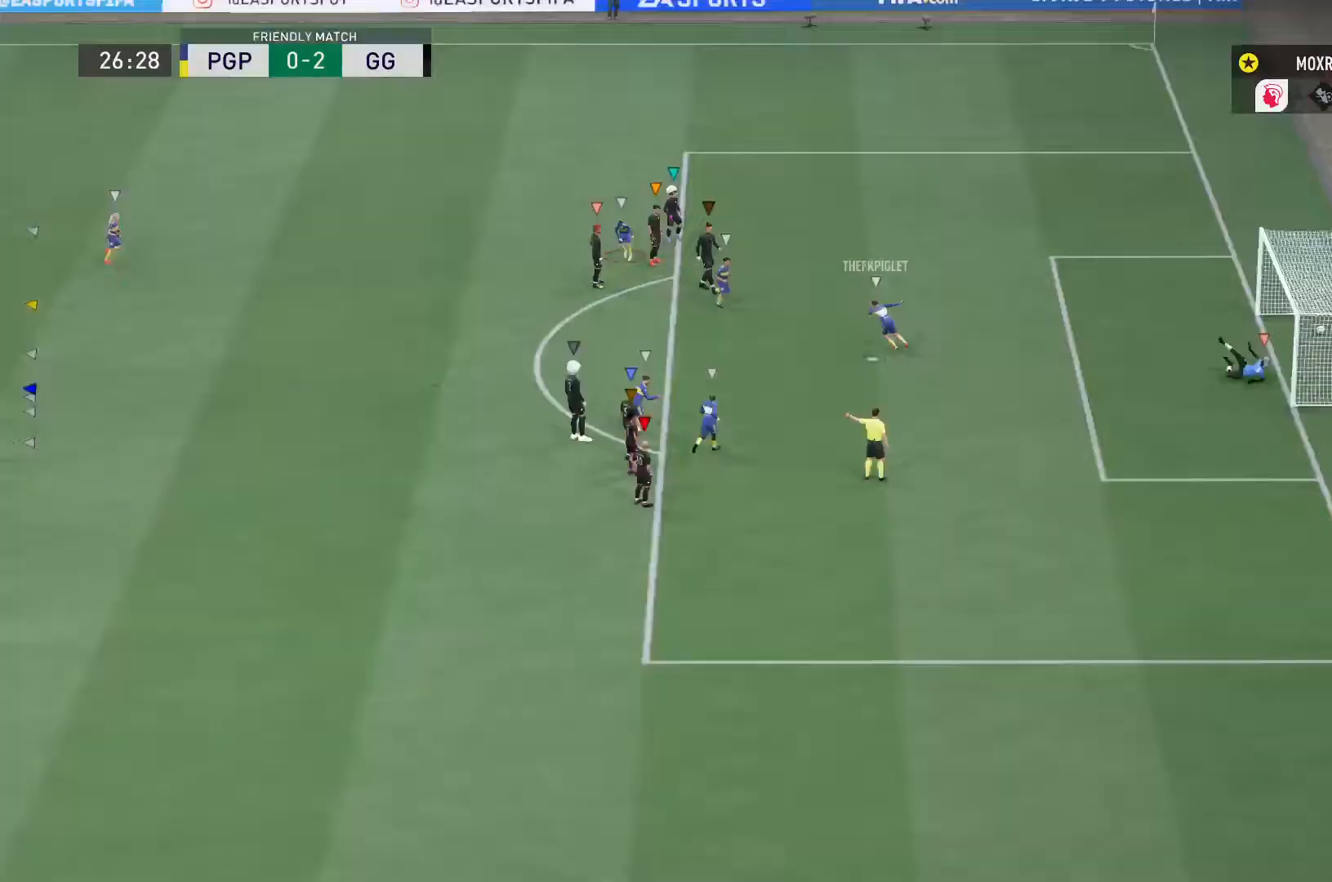
{"buttons": [], "left_stick": "center", "right_stick": "center", "events": [[83, "left_stick", "down-right"], [267, "left_stick", "center"]]}
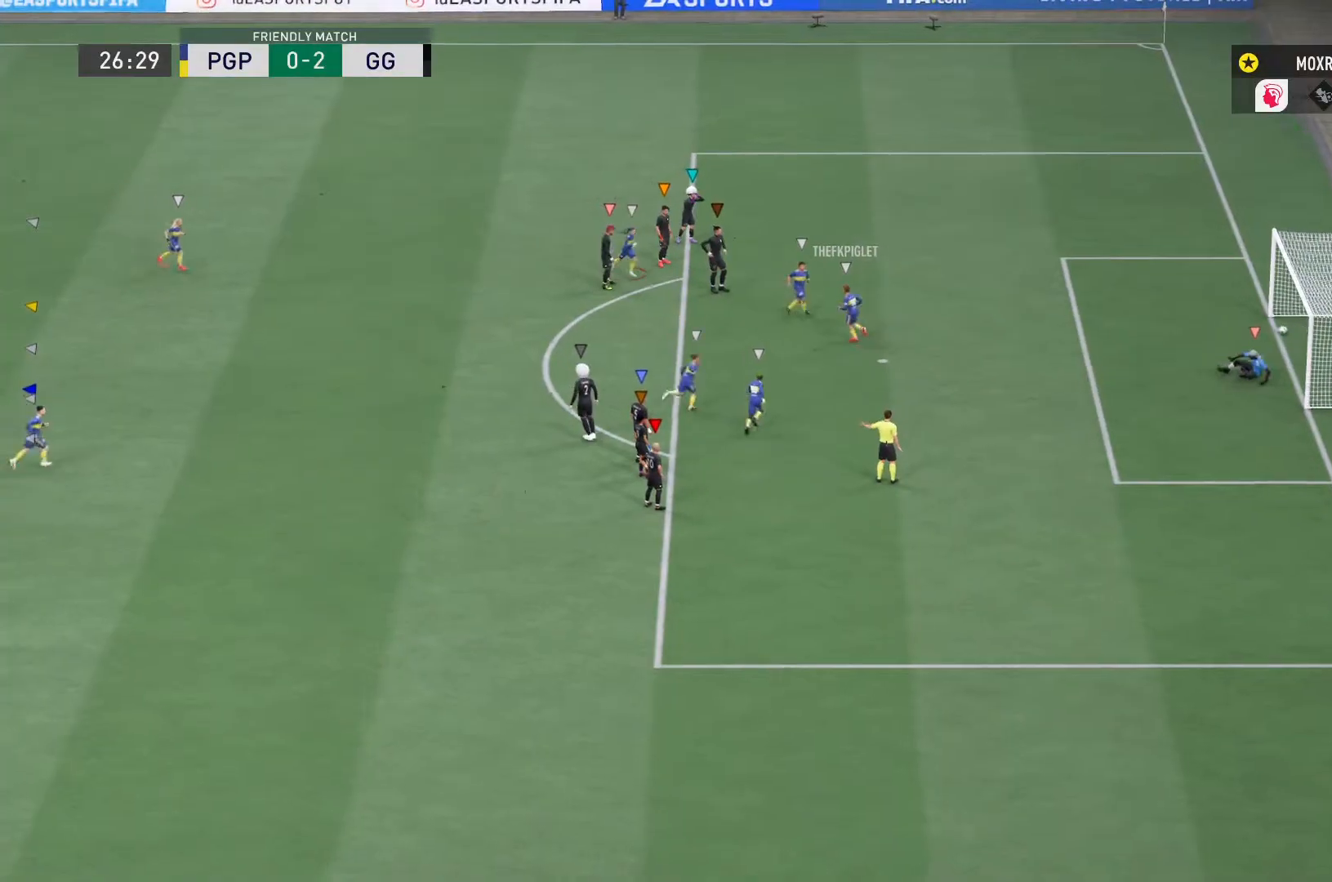
{"buttons": [], "left_stick": "center", "right_stick": "center", "events": []}
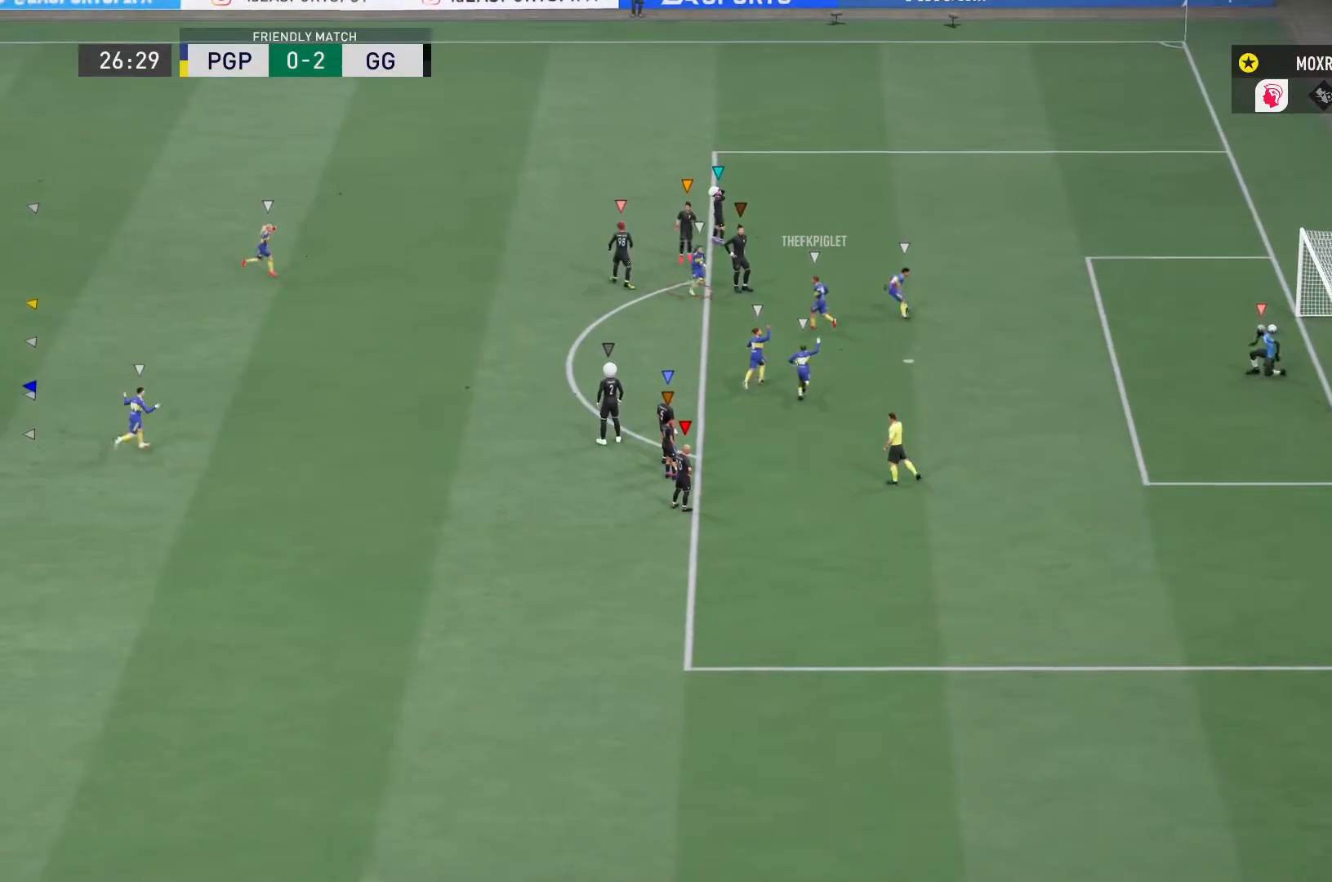
{"buttons": [], "left_stick": "down", "right_stick": "center", "events": [[434, "left_stick", "down-left"], [500, "left_stick", "down"]]}
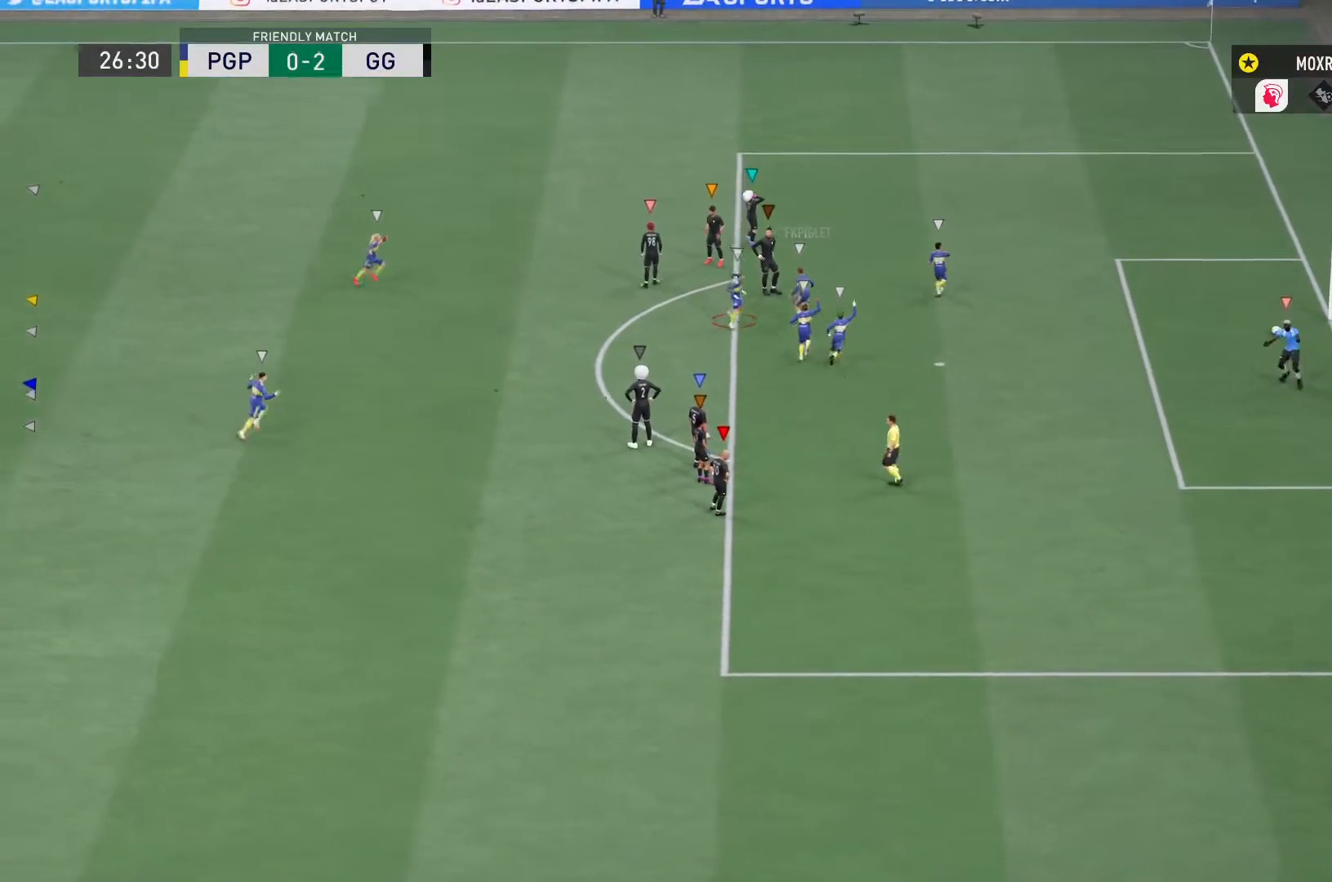
{"buttons": [], "left_stick": "down", "right_stick": "center", "events": []}
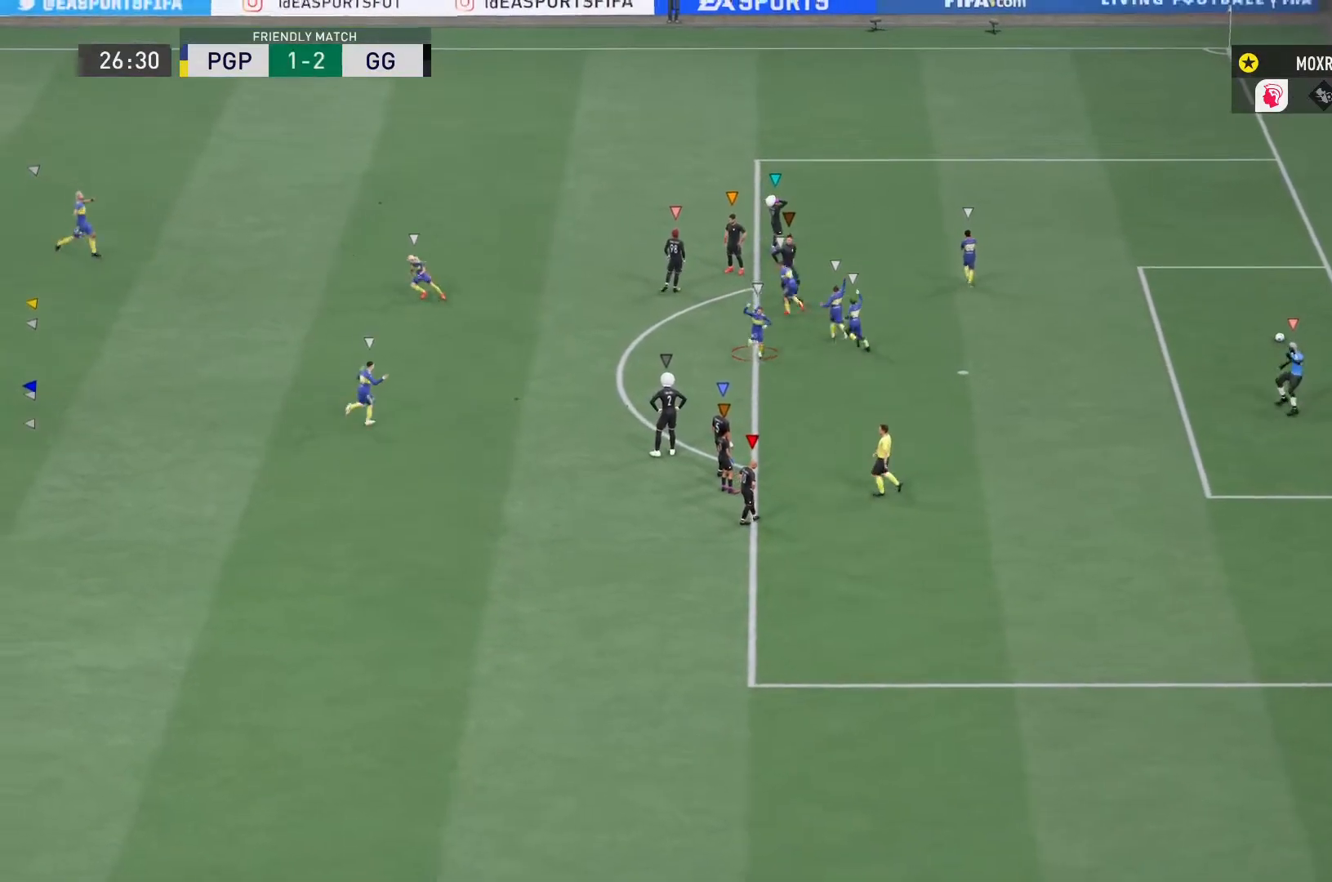
{"buttons": [], "left_stick": "down-left", "right_stick": "center", "events": [[150, "left_stick", "down-left"]]}
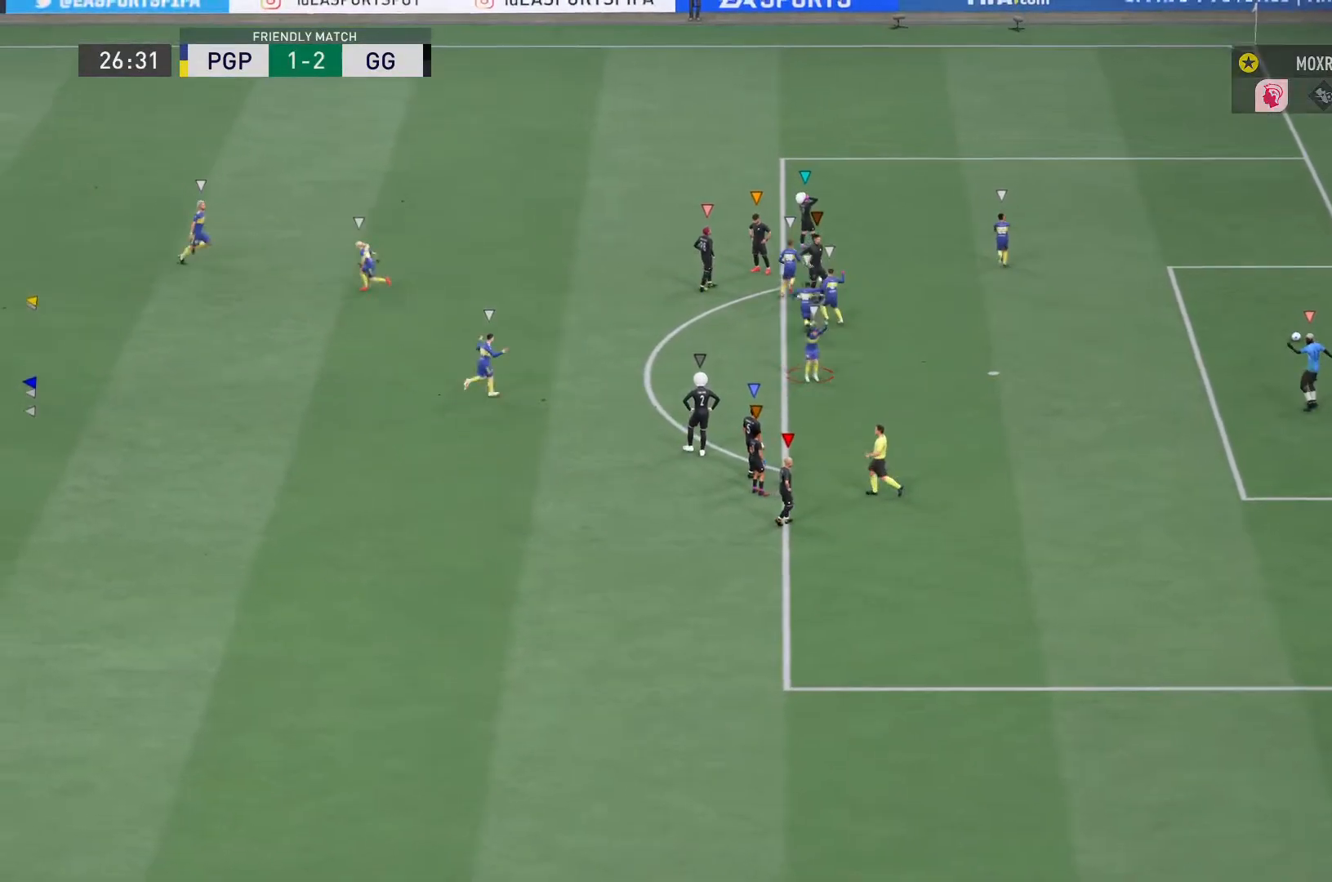
{"buttons": ["L2"], "left_stick": "down", "right_stick": "center", "events": [[17, "L2", "down"], [34, "left_stick", "down"]]}
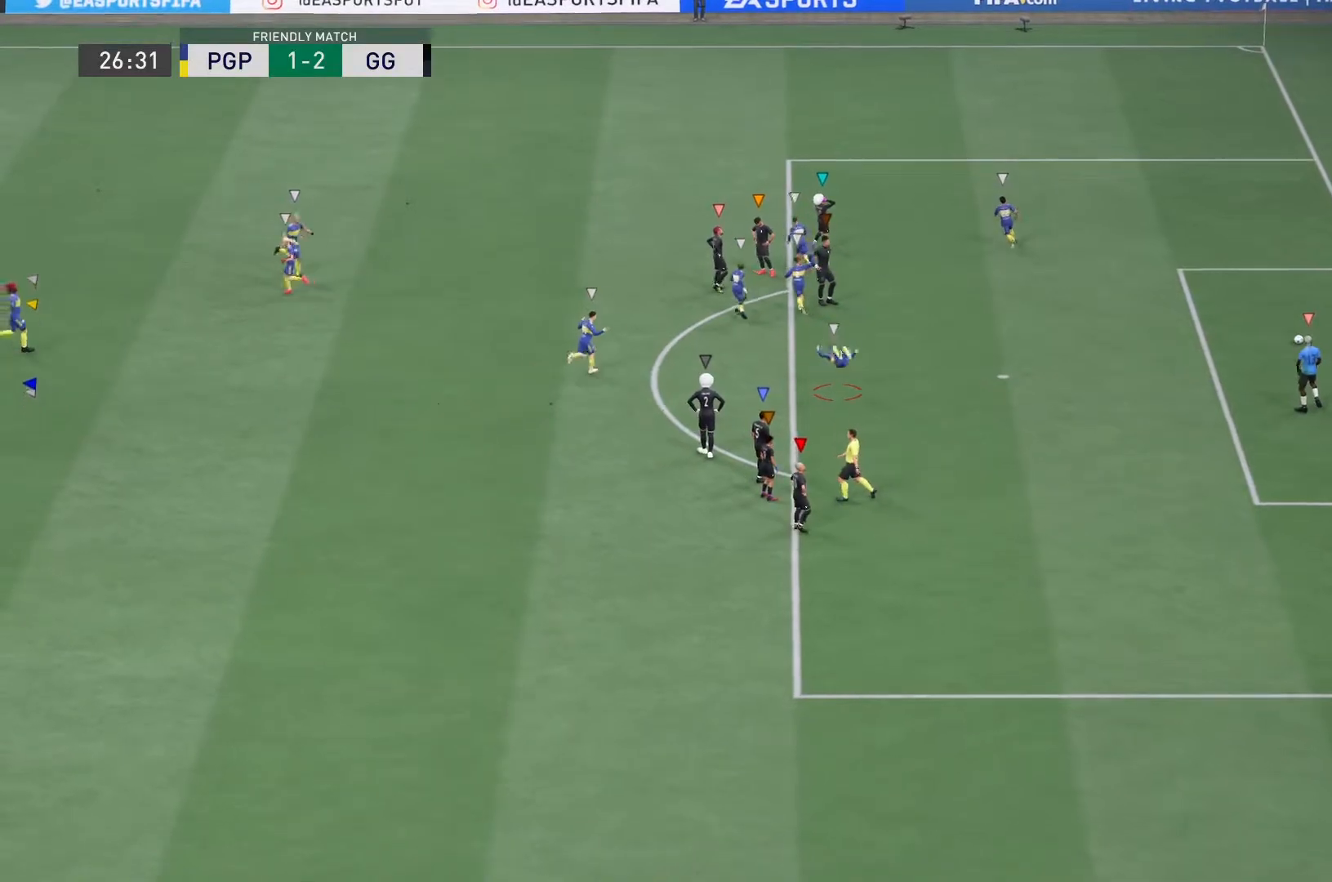
{"buttons": ["L2"], "left_stick": "down", "right_stick": "center", "events": [[383, "CROSS", "down"], [484, "CROSS", "up"]]}
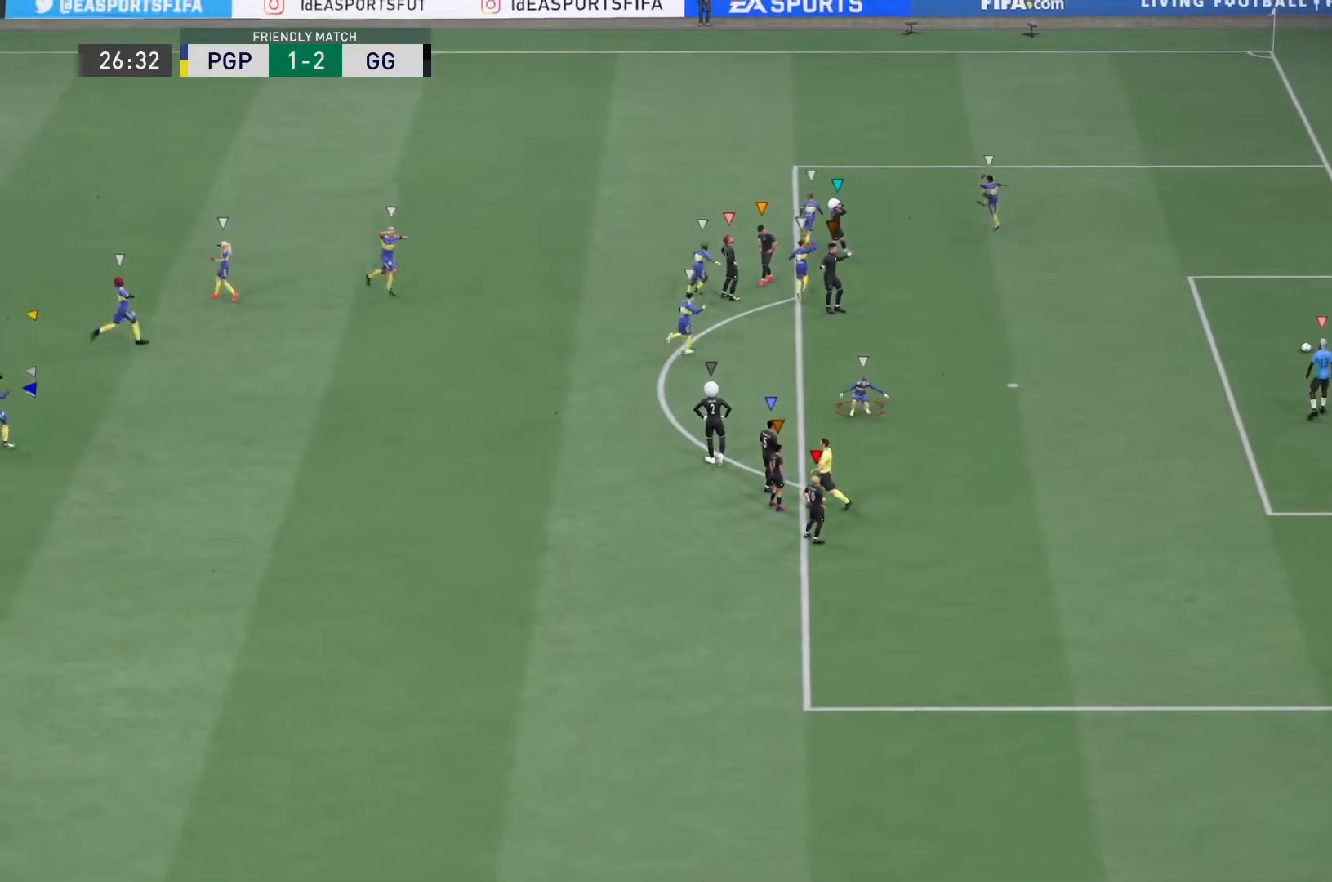
{"buttons": ["CROSS", "L2"], "left_stick": "down", "right_stick": "center", "events": [[117, "CROSS", "down"], [217, "CROSS", "up"], [317, "CROSS", "down"], [401, "CROSS", "up"], [467, "CROSS", "down"]]}